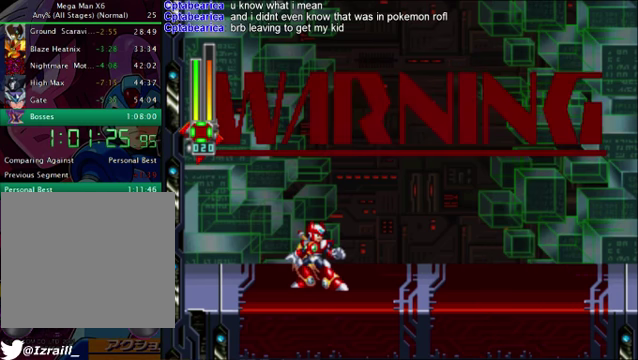
Gameplay with a controller (PlayStation layout); each line is a JSON object with the inputs held at the frame after it. "button_events" lists button changes between this image and that frame as [ms after this image, input, new state], when the widget could be followed in between (sticks are given only as held states).
{"buttons": [], "left_stick": "center", "right_stick": "center", "button_events": [[42, "L1", "up"], [42, "R1", "down"], [209, "R1", "up"], [376, "R1", "down"], [501, "R1", "up"]]}
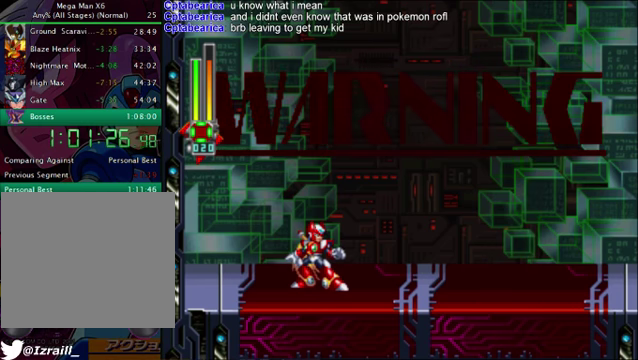
{"buttons": ["R1"], "left_stick": "center", "right_stick": "center", "button_events": [[251, "R1", "down"], [376, "R1", "up"], [501, "R1", "down"]]}
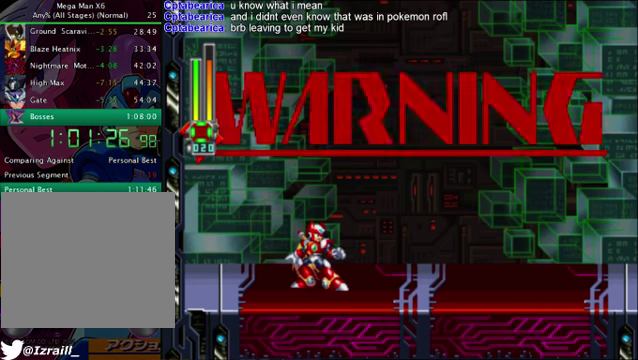
{"buttons": [], "left_stick": "center", "right_stick": "center", "button_events": [[125, "R1", "up"]]}
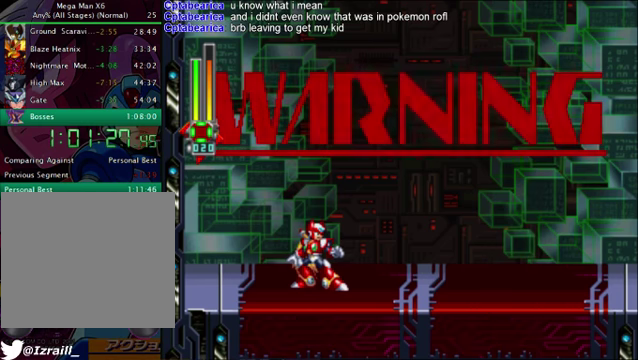
{"buttons": [], "left_stick": "center", "right_stick": "center", "button_events": []}
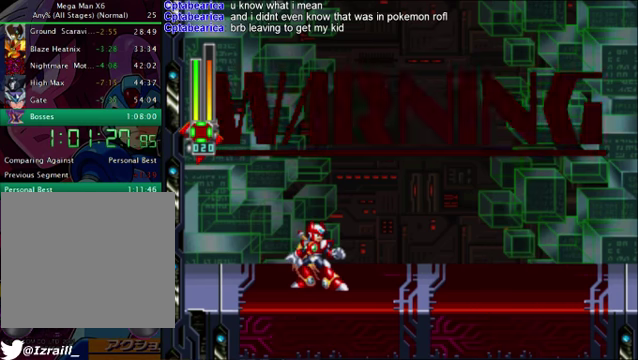
{"buttons": [], "left_stick": "center", "right_stick": "center", "button_events": []}
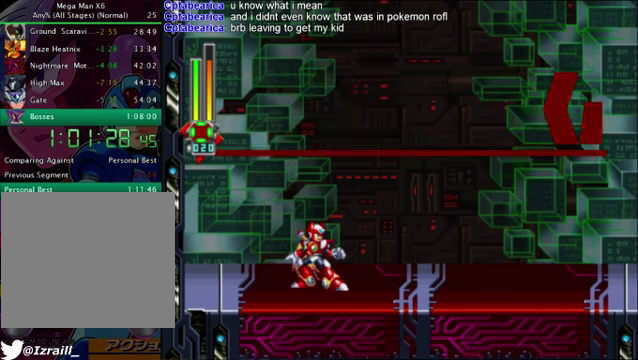
{"buttons": [], "left_stick": "center", "right_stick": "center", "button_events": []}
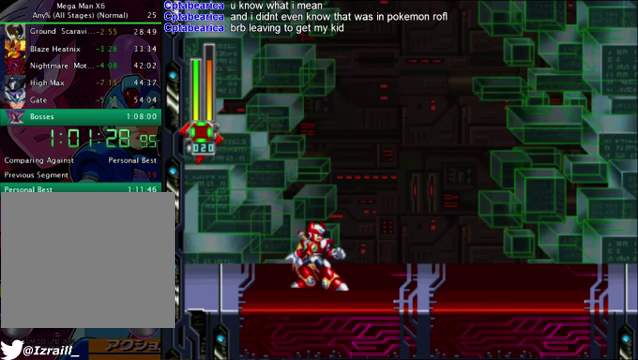
{"buttons": [], "left_stick": "center", "right_stick": "up", "button_events": []}
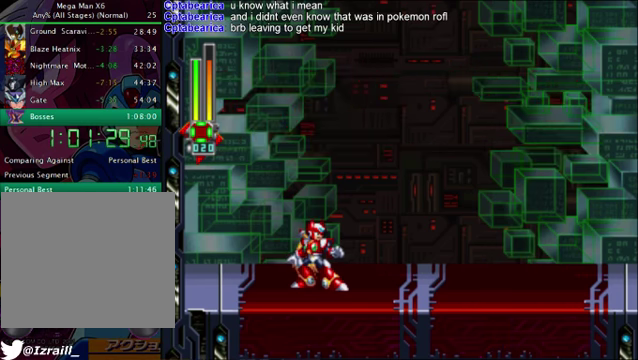
{"buttons": [], "left_stick": "center", "right_stick": "up", "button_events": []}